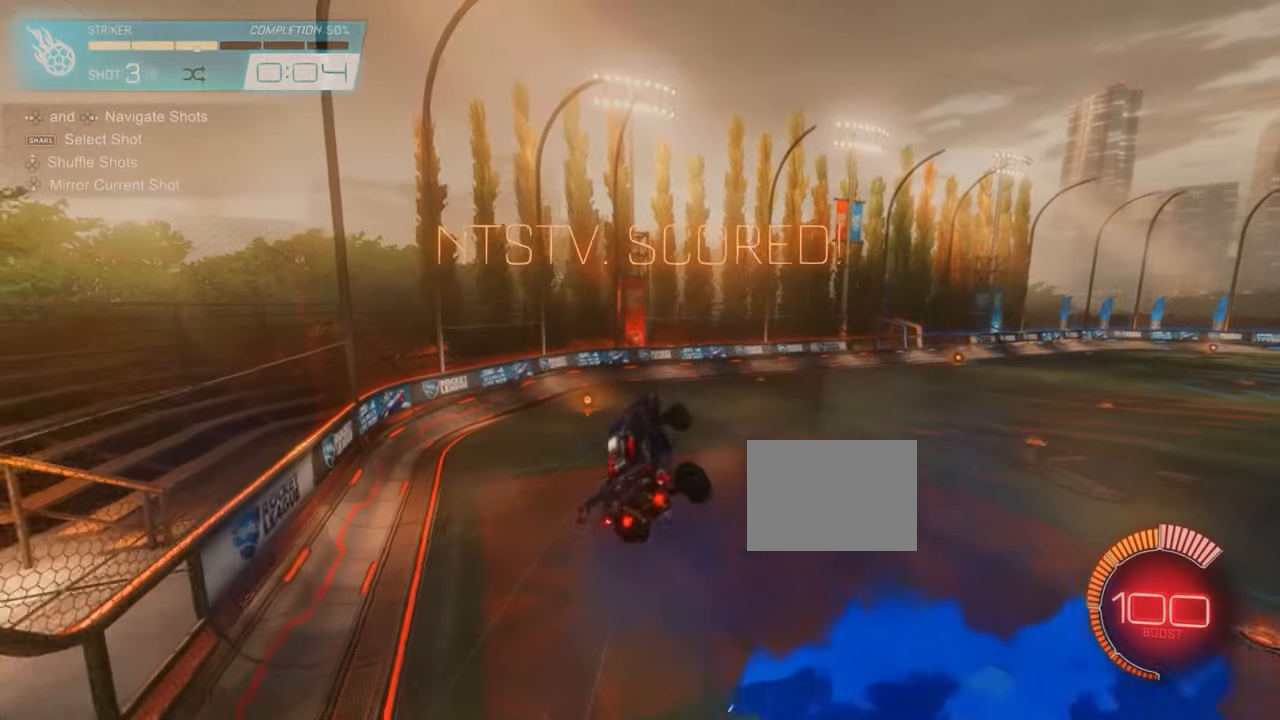
Gameplay with a controller (PlayStation layout); each line is a JSON object with the inputs held at the frame after it (dt_ms = milliseconds from this image to that frame). "events" lists button and stick changes between this image and that frame as [ms after this image, input, new state], when the widget could be followed in between. Not read: DPAD_DOWN DPAD_LEFT DPAD_RIGHT DPAD_UP L3 R3 SELECT START right_stick.
{"dt_ms": 500, "buttons": [], "left_stick": "center", "events": [[34, "L1", "up"], [117, "left_stick", "center"]]}
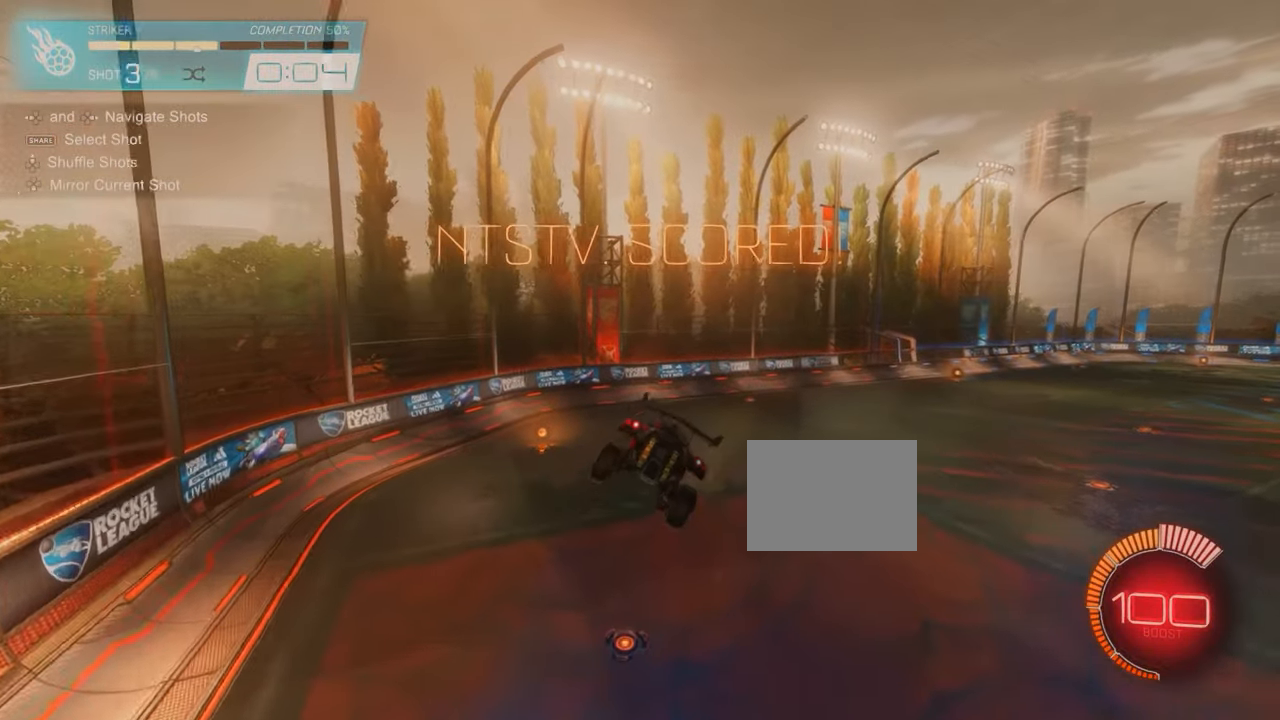
{"dt_ms": 500, "buttons": ["CIRCLE", "R1", "R2"], "left_stick": "center", "events": [[334, "CIRCLE", "down"], [334, "R1", "down"], [334, "R2", "down"]]}
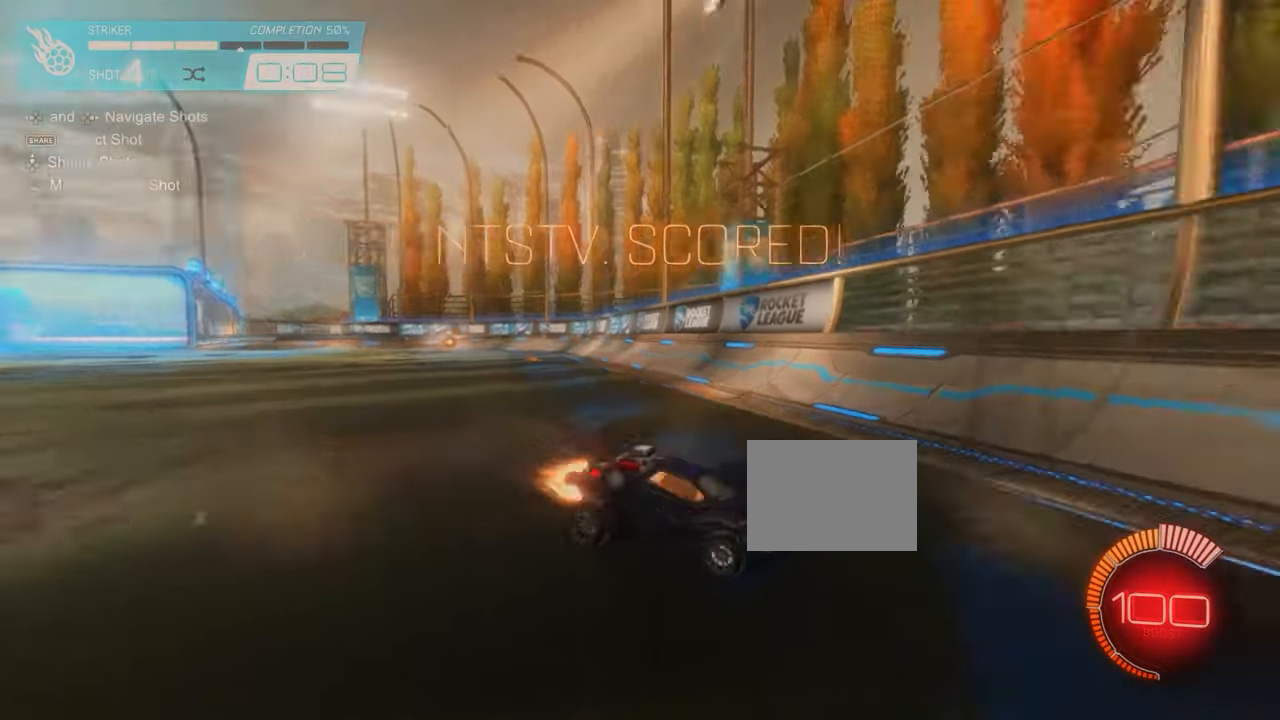
{"dt_ms": 500, "buttons": ["CIRCLE", "SQUARE", "R2"], "left_stick": "center", "events": [[100, "L2", "down"], [134, "L2", "up"], [134, "R1", "up"], [434, "SQUARE", "down"]]}
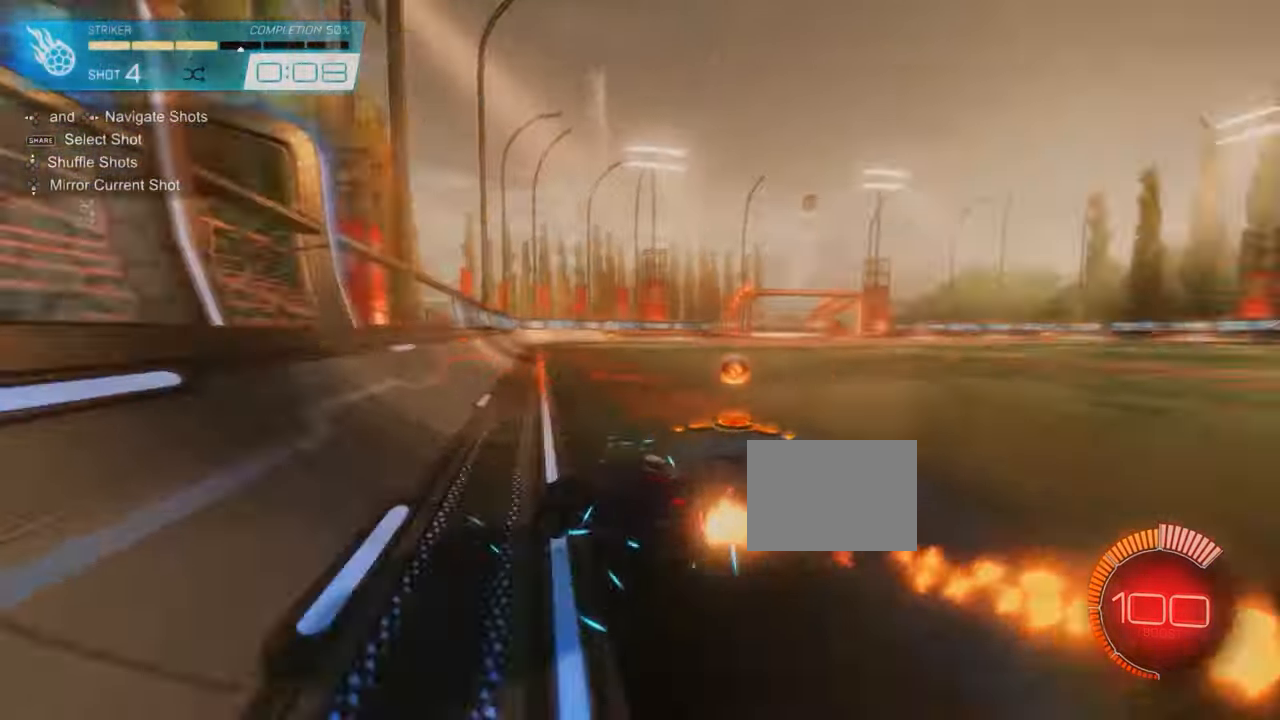
{"dt_ms": 500, "buttons": [], "left_stick": "center", "events": [[17, "R1", "down"], [67, "SQUARE", "up"], [134, "R1", "up"], [317, "R1", "down"], [367, "CIRCLE", "up"], [500, "R1", "up"], [500, "R2", "up"]]}
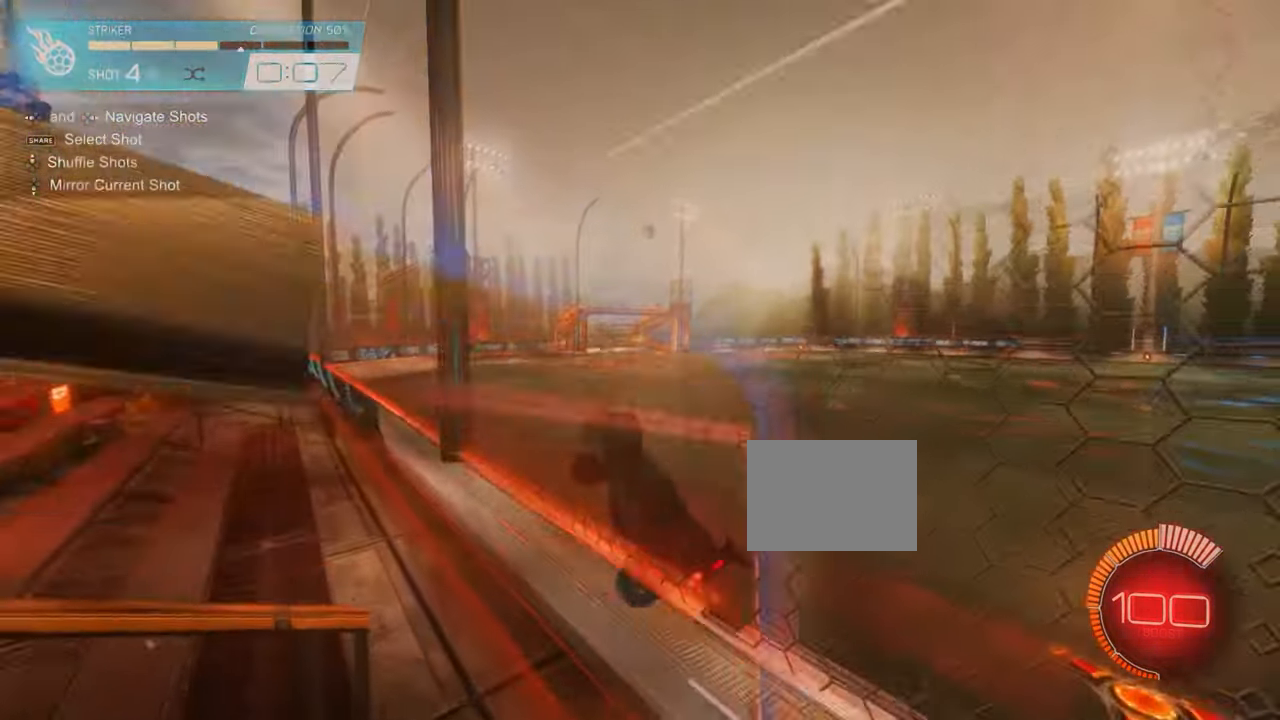
{"dt_ms": 500, "buttons": ["CIRCLE", "TRIANGLE"], "left_stick": "center", "events": [[50, "left_stick", "down"], [67, "CROSS", "down"], [100, "L2", "down"], [100, "left_stick", "down-right"], [250, "CROSS", "up"], [250, "L2", "up"], [317, "CIRCLE", "down"], [334, "TRIANGLE", "down"], [400, "left_stick", "left"], [484, "left_stick", "center"]]}
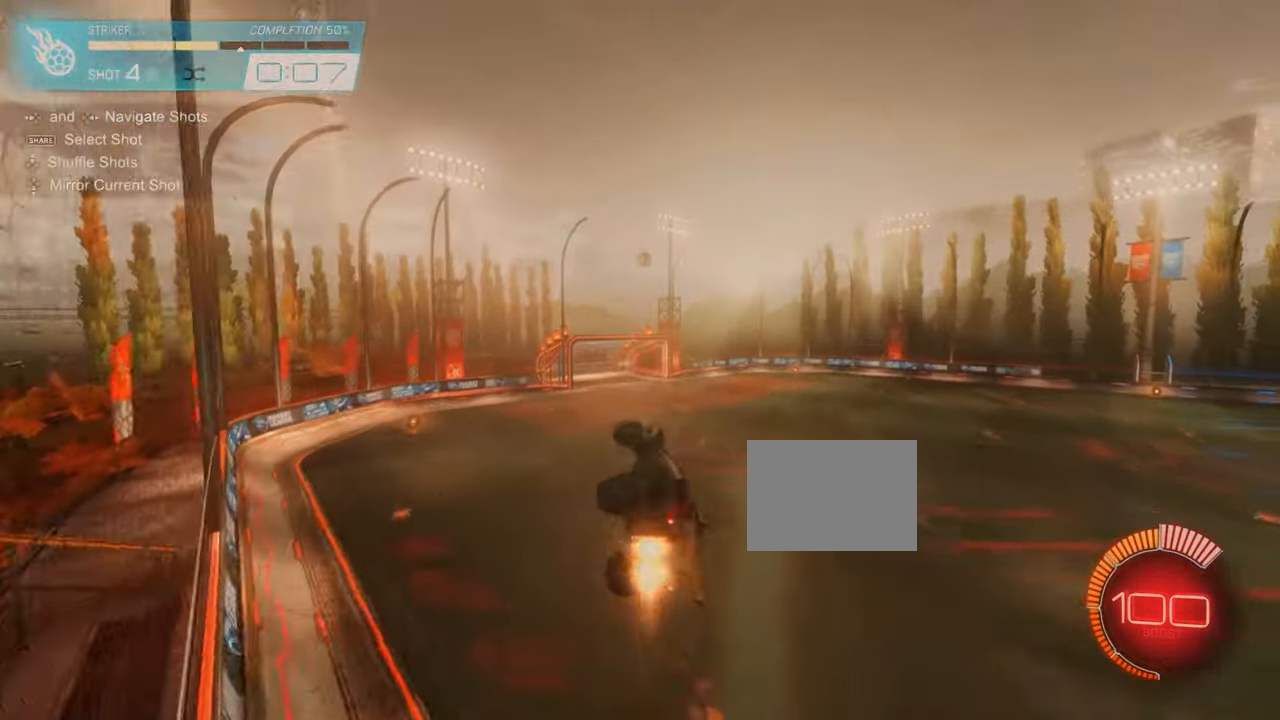
{"dt_ms": 500, "buttons": ["CIRCLE", "TRIANGLE"], "left_stick": "up-right", "events": [[200, "left_stick", "down"], [316, "left_stick", "center"], [366, "left_stick", "up-right"]]}
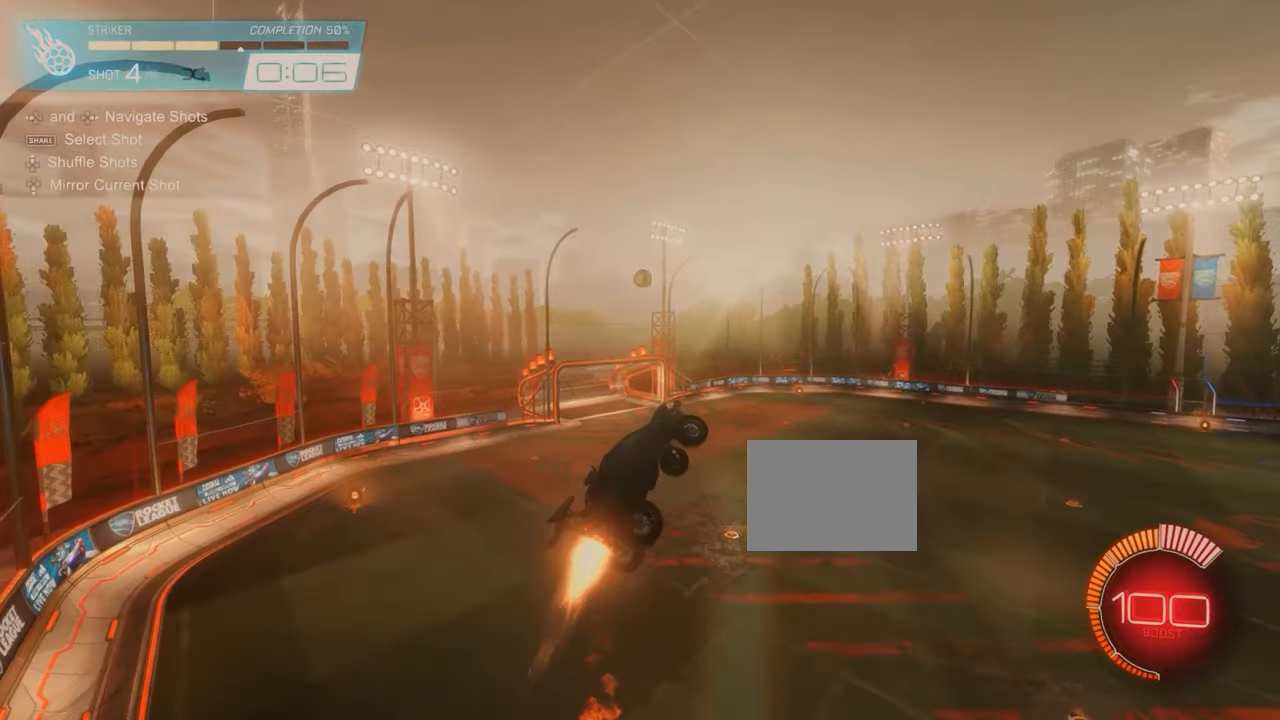
{"dt_ms": 500, "buttons": ["CIRCLE", "R2"], "left_stick": "center", "events": [[50, "left_stick", "center"], [66, "TRIANGLE", "up"], [250, "R2", "down"]]}
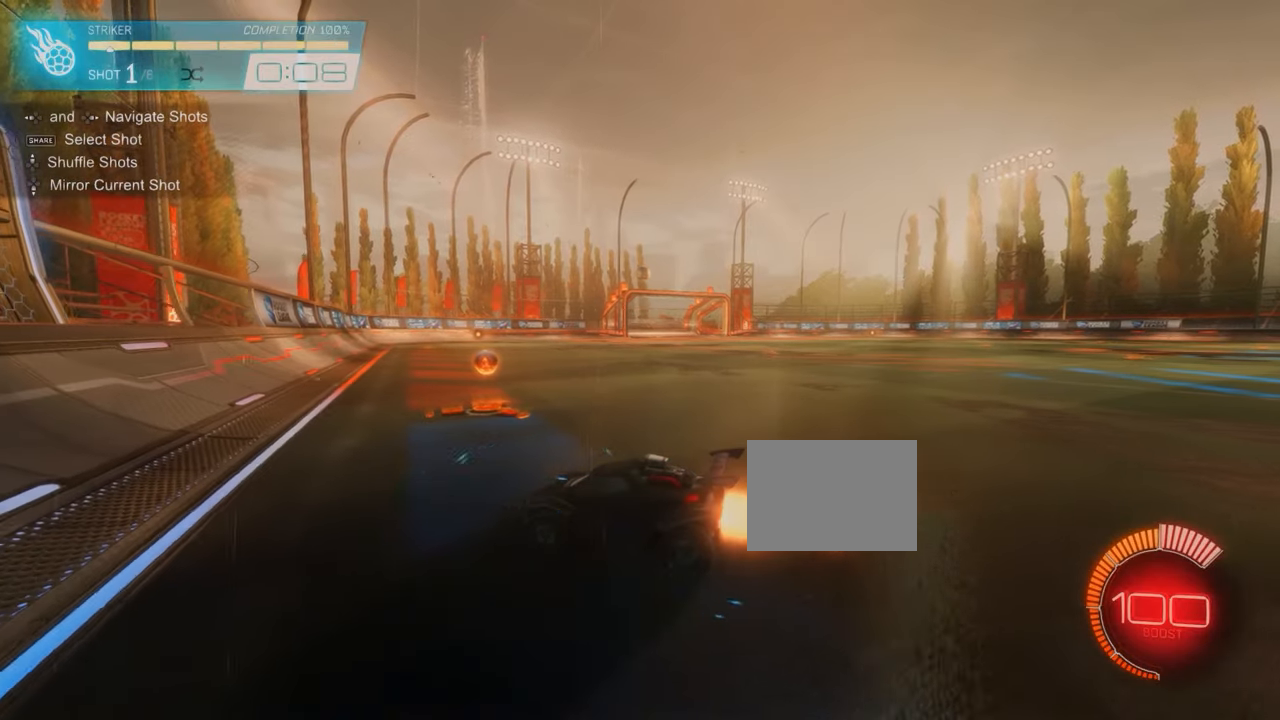
{"dt_ms": 500, "buttons": ["CIRCLE", "R2"], "left_stick": "center"}
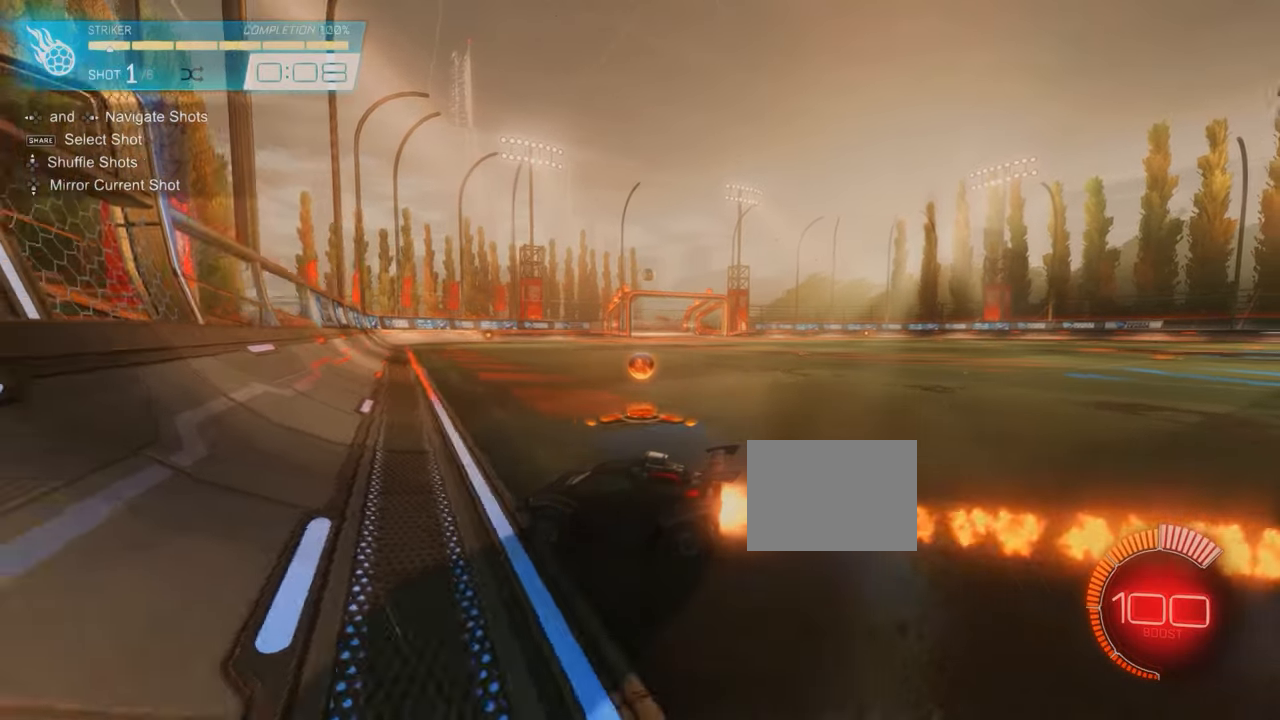
{"dt_ms": 500, "buttons": ["R2"], "left_stick": "center", "events": [[383, "CIRCLE", "up"]]}
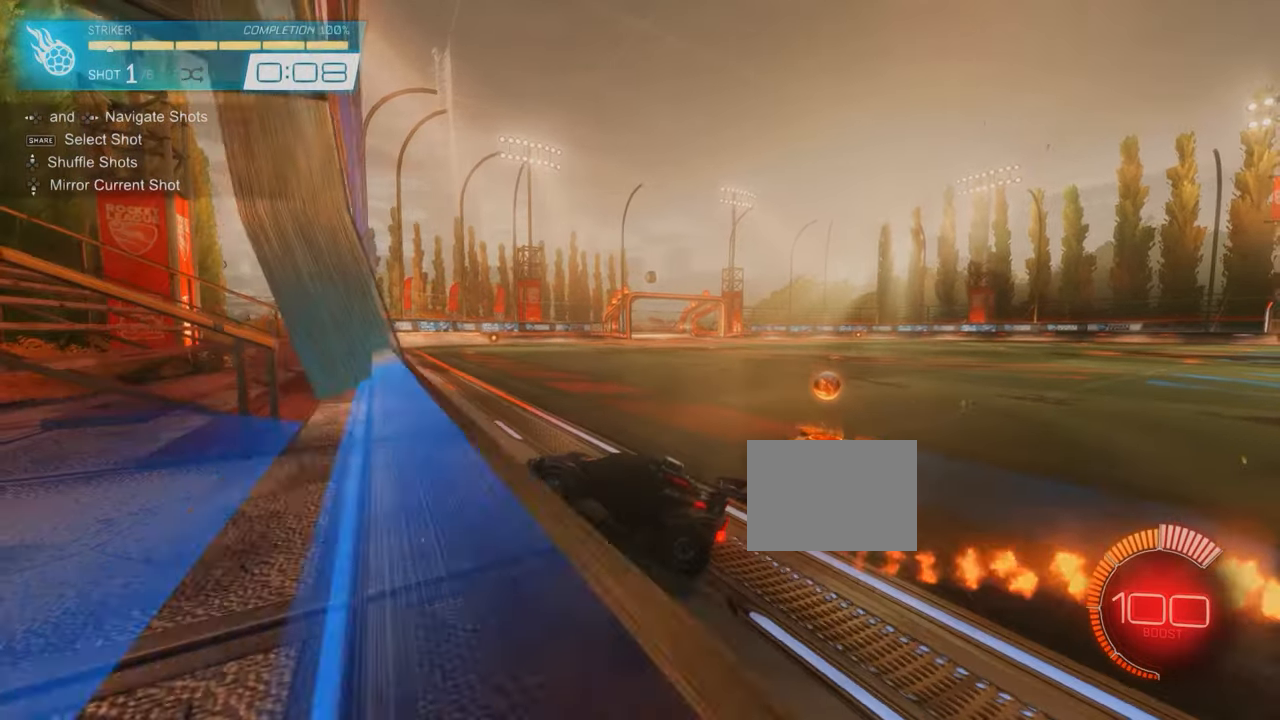
{"dt_ms": 500, "buttons": ["CIRCLE", "R2"], "left_stick": "center", "events": [[383, "CIRCLE", "down"]]}
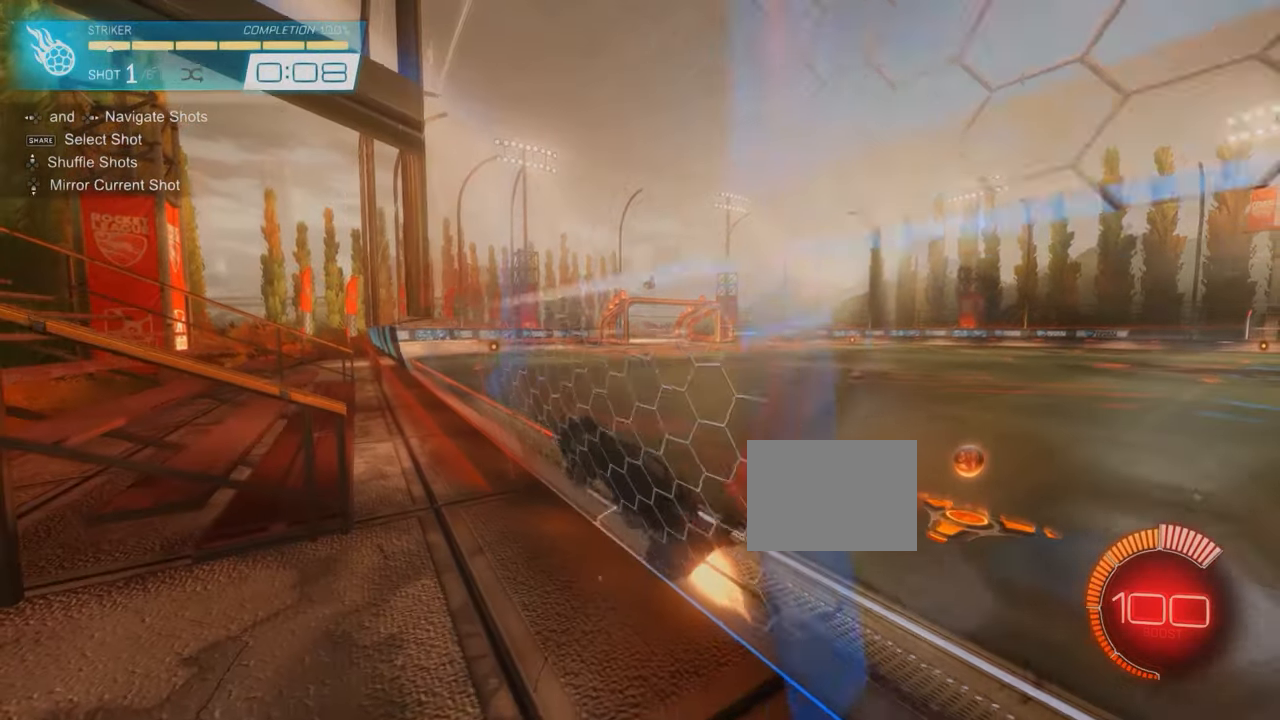
{"dt_ms": 500, "buttons": ["R1", "R2"], "left_stick": "center", "events": [[316, "CIRCLE", "up"], [483, "R1", "down"]]}
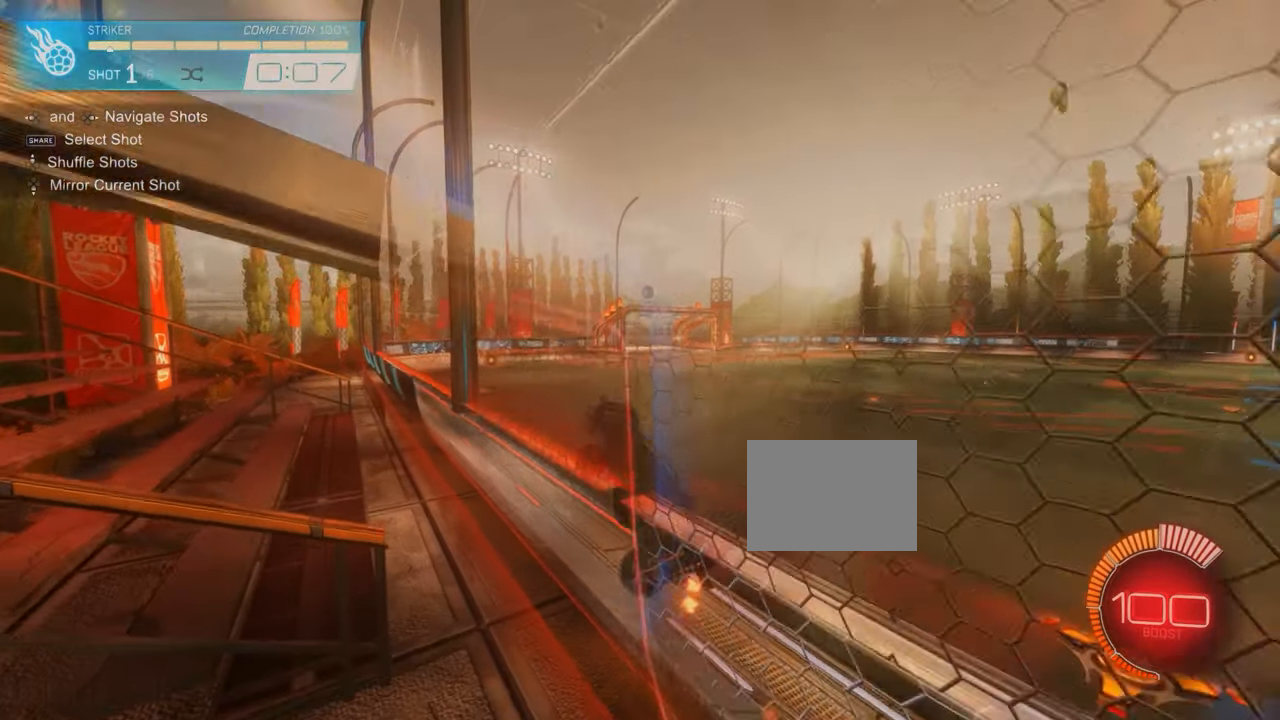
{"dt_ms": 500, "buttons": ["CROSS", "R1", "R2"], "left_stick": "right", "events": [[83, "R1", "up"], [250, "left_stick", "right"], [483, "CROSS", "down"], [483, "R1", "down"]]}
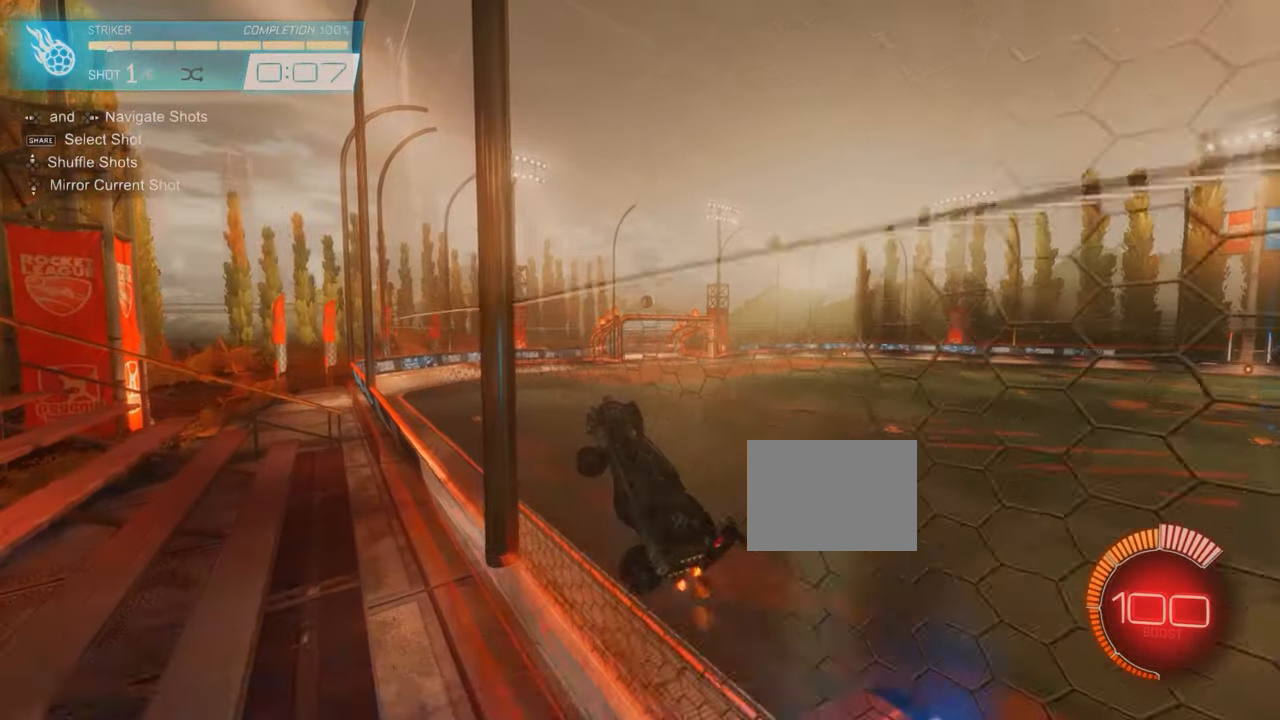
{"dt_ms": 500, "buttons": ["R2"], "left_stick": "down-right", "events": [[83, "R1", "up"], [116, "left_stick", "down-right"], [183, "R1", "down"], [250, "R1", "up"], [383, "CROSS", "up"]]}
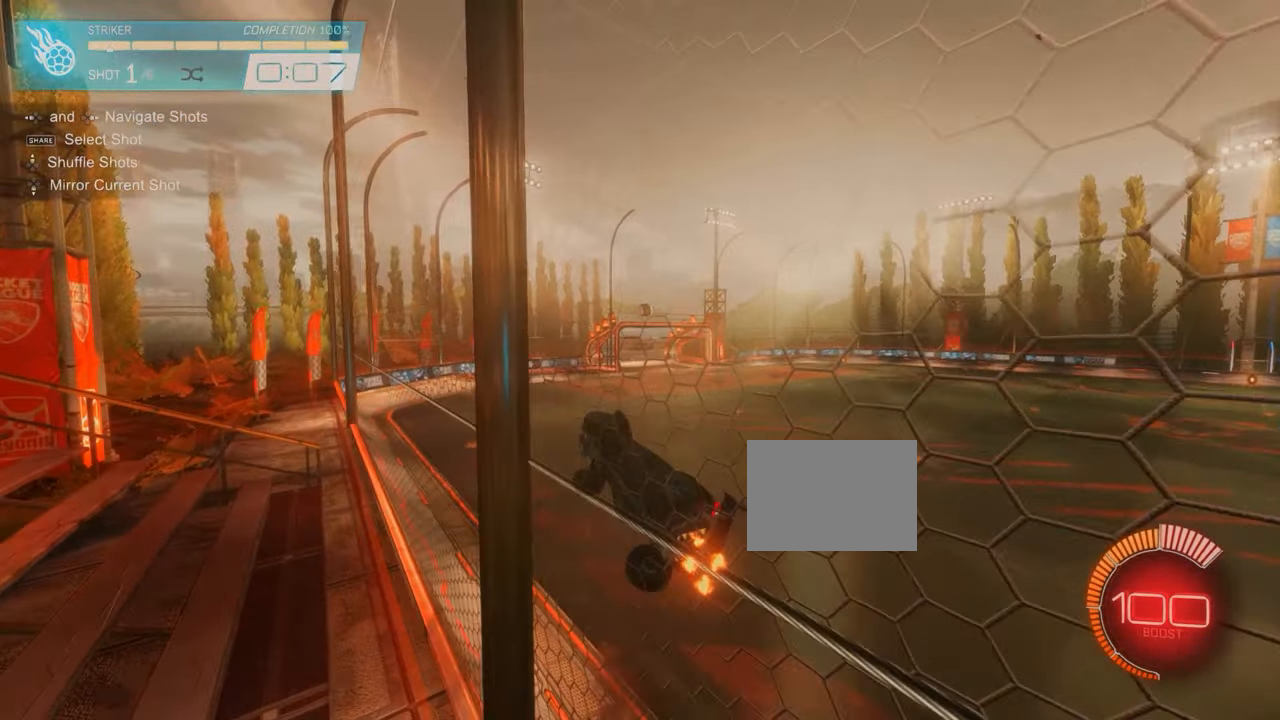
{"dt_ms": 500, "buttons": ["CROSS", "R1", "R2"], "left_stick": "right"}
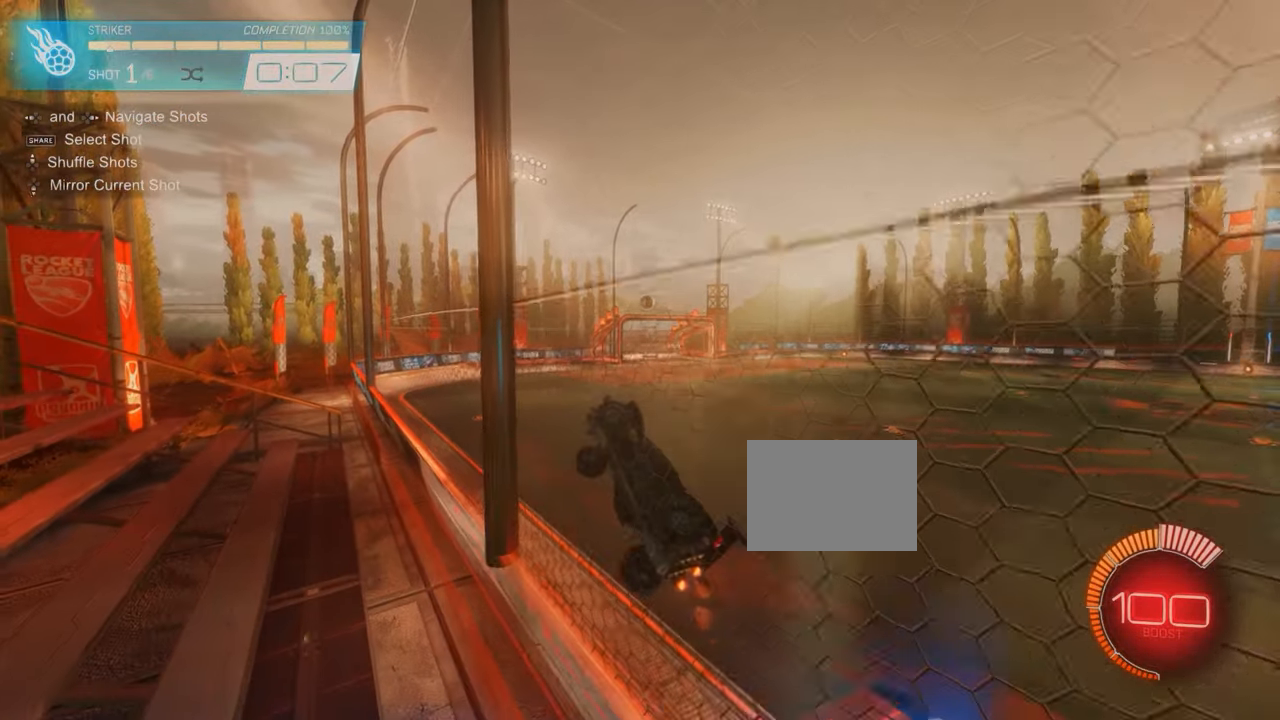
{"dt_ms": 1000, "buttons": ["CIRCLE", "R2"], "left_stick": "center"}
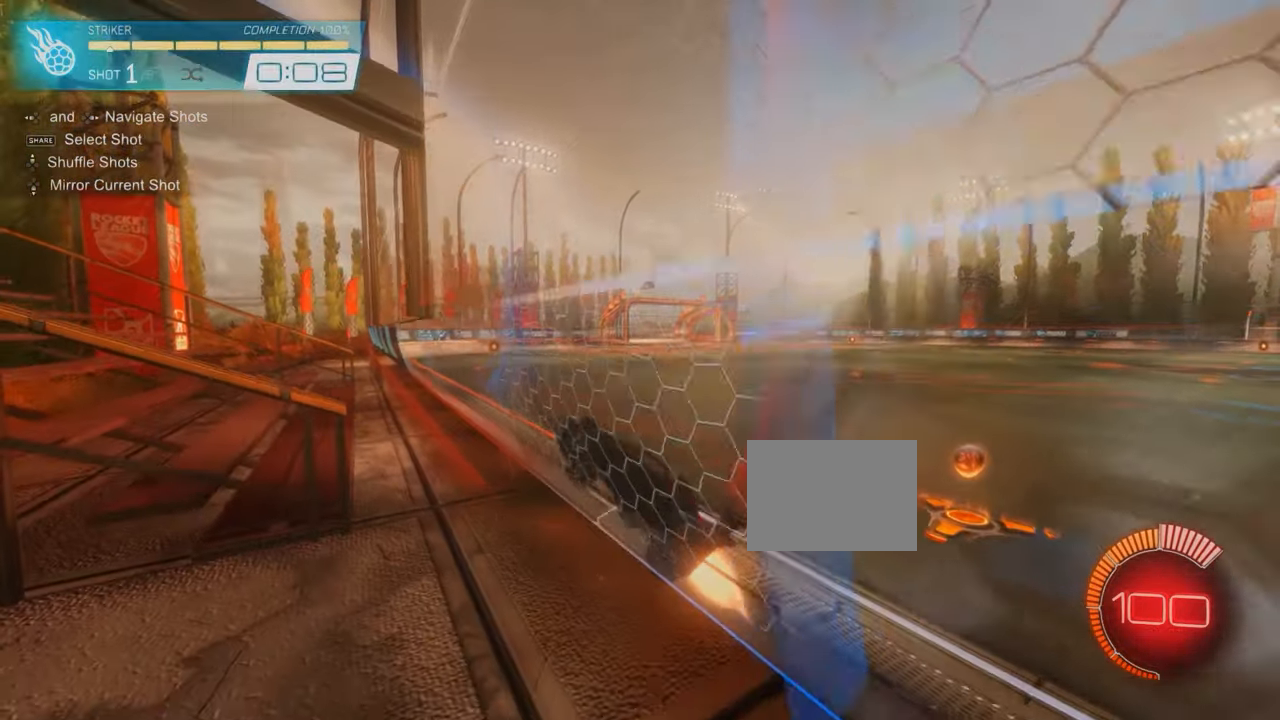
{"dt_ms": 500, "buttons": ["R2"], "left_stick": "center", "events": [[134, "CIRCLE", "up"]]}
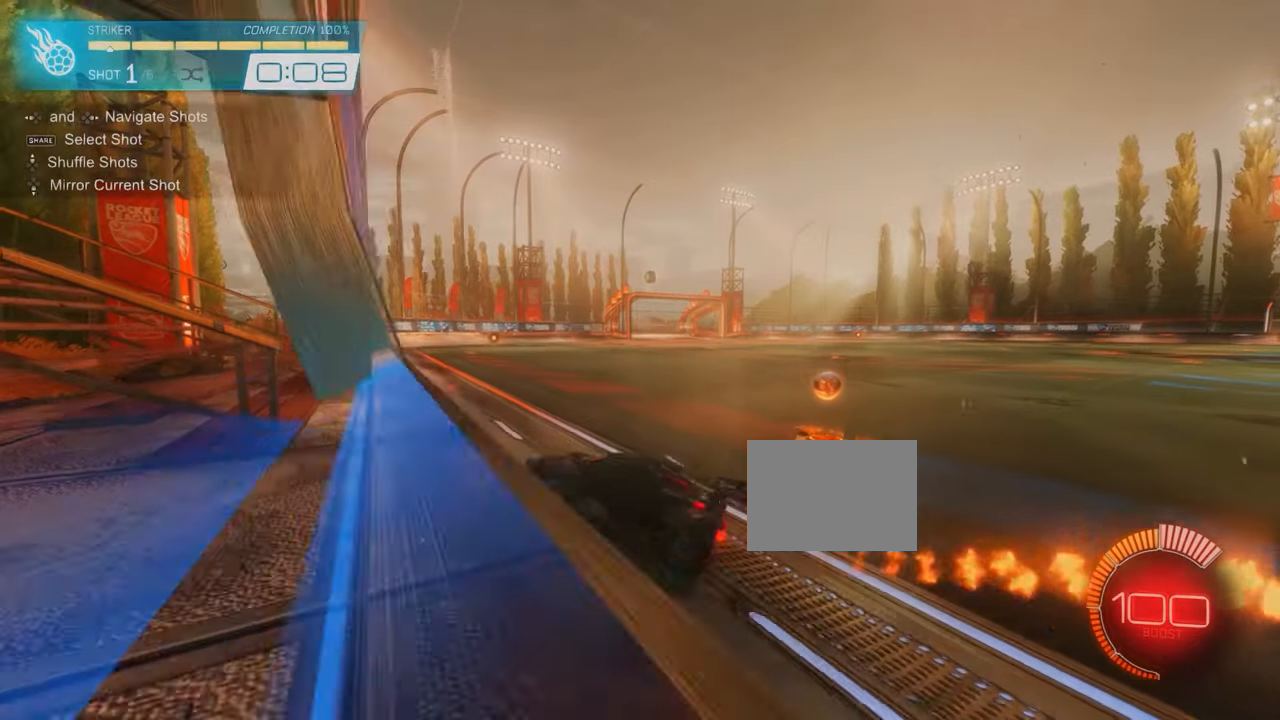
{"dt_ms": 500, "buttons": ["R2"], "left_stick": "center", "events": [[134, "CIRCLE", "down"], [417, "CIRCLE", "up"]]}
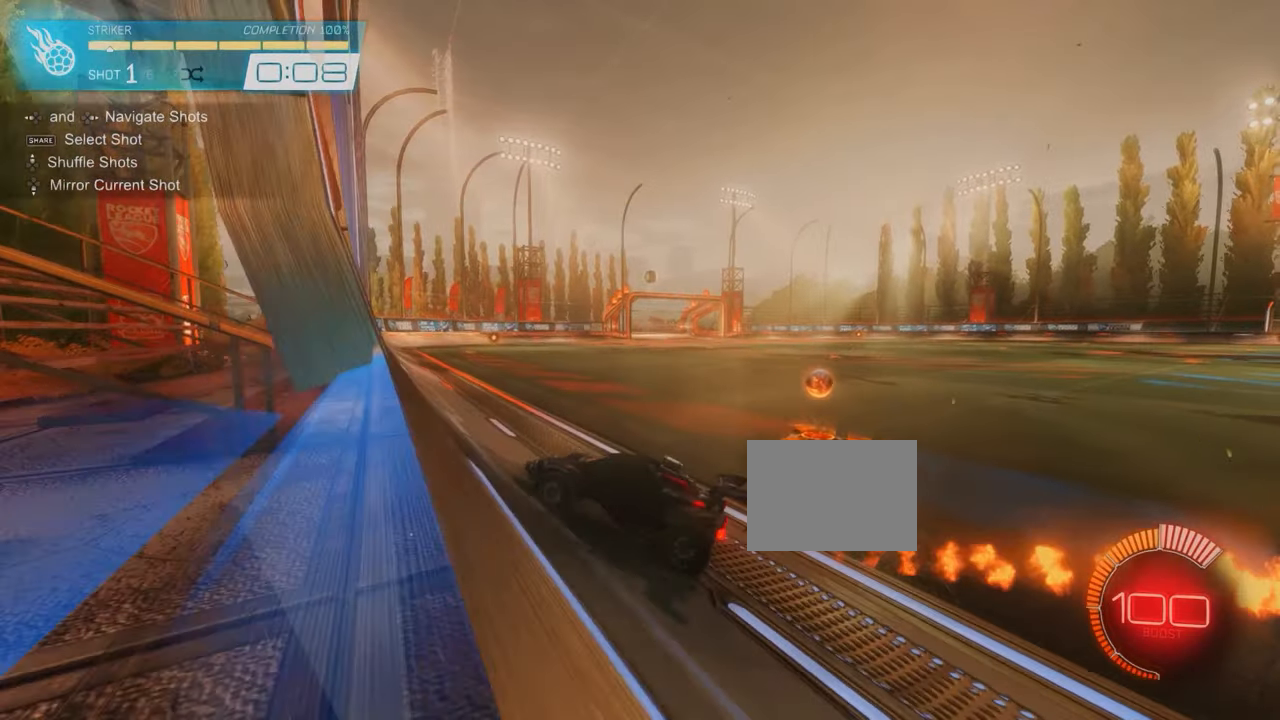
{"dt_ms": 500, "buttons": ["CIRCLE", "R2"], "left_stick": "center", "events": [[417, "CIRCLE", "down"]]}
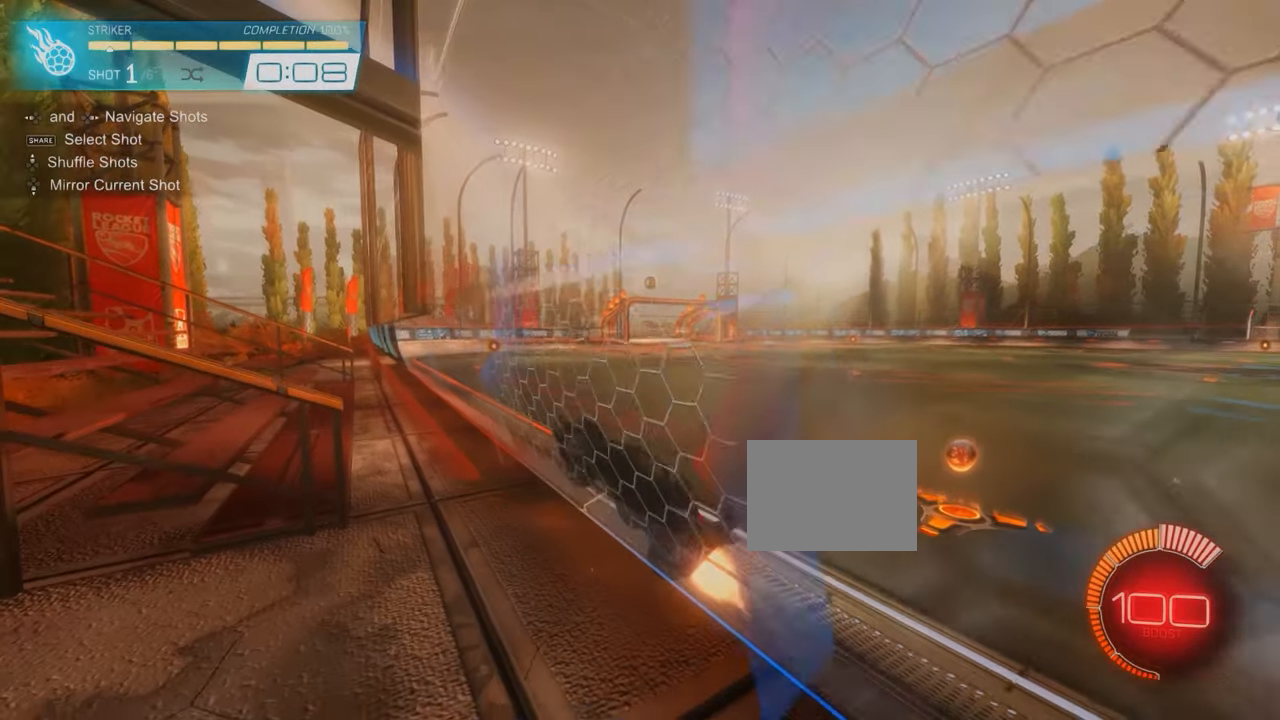
{"dt_ms": 500, "buttons": ["R2"], "left_stick": "center", "events": [[350, "CIRCLE", "up"]]}
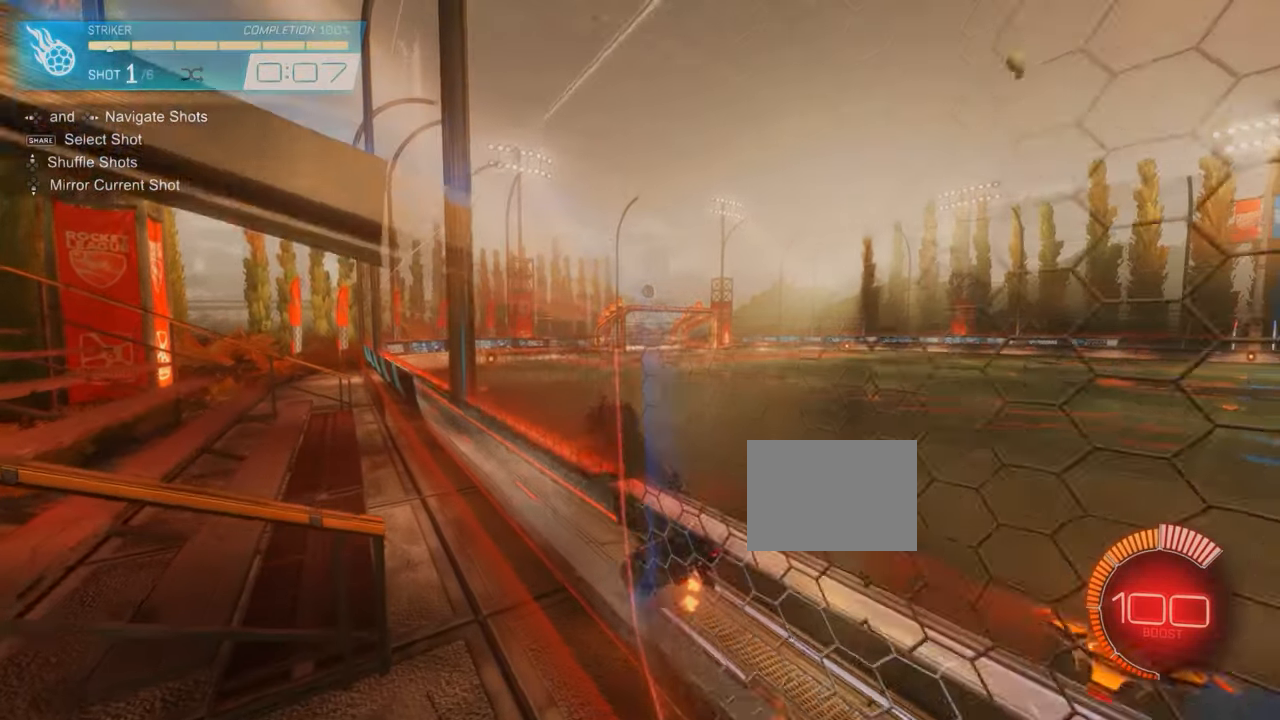
{"dt_ms": 500, "buttons": ["R2"], "left_stick": "right", "events": [[284, "left_stick", "right"]]}
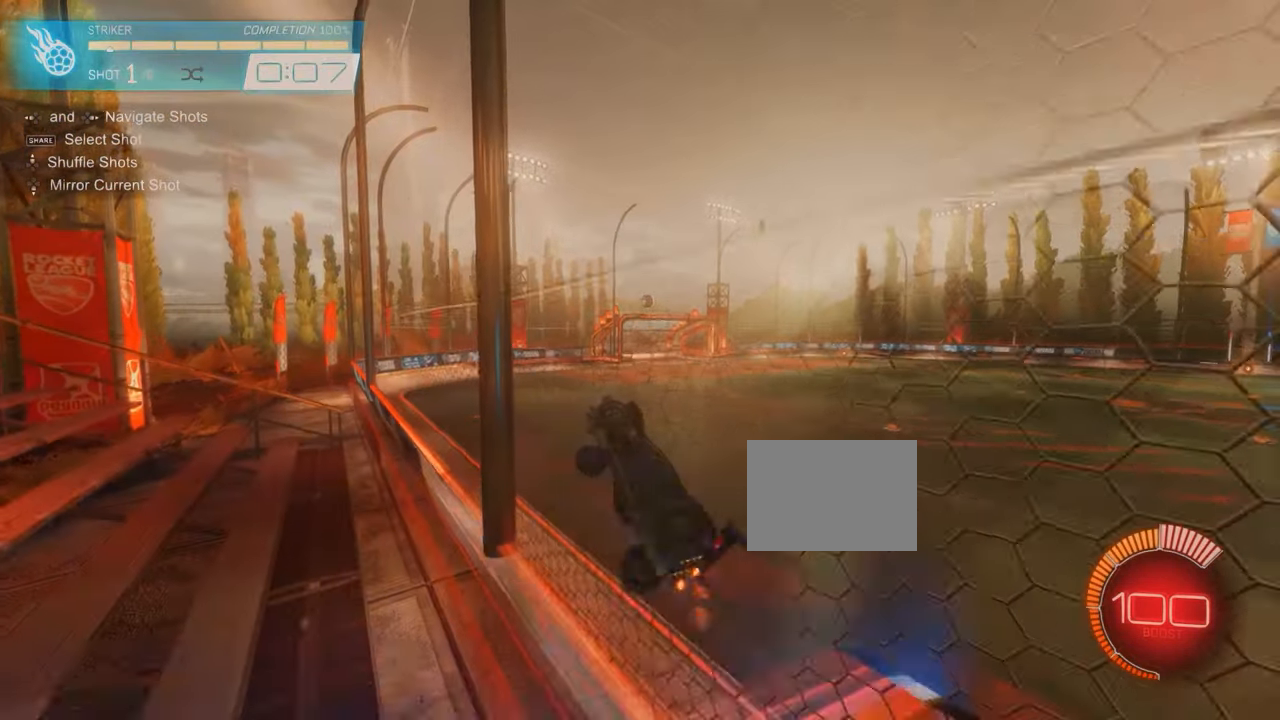
{"dt_ms": 500, "buttons": ["R1", "R2"], "left_stick": "down-right", "events": [[17, "CROSS", "down"], [150, "left_stick", "down-right"], [417, "CROSS", "up"], [484, "R1", "down"]]}
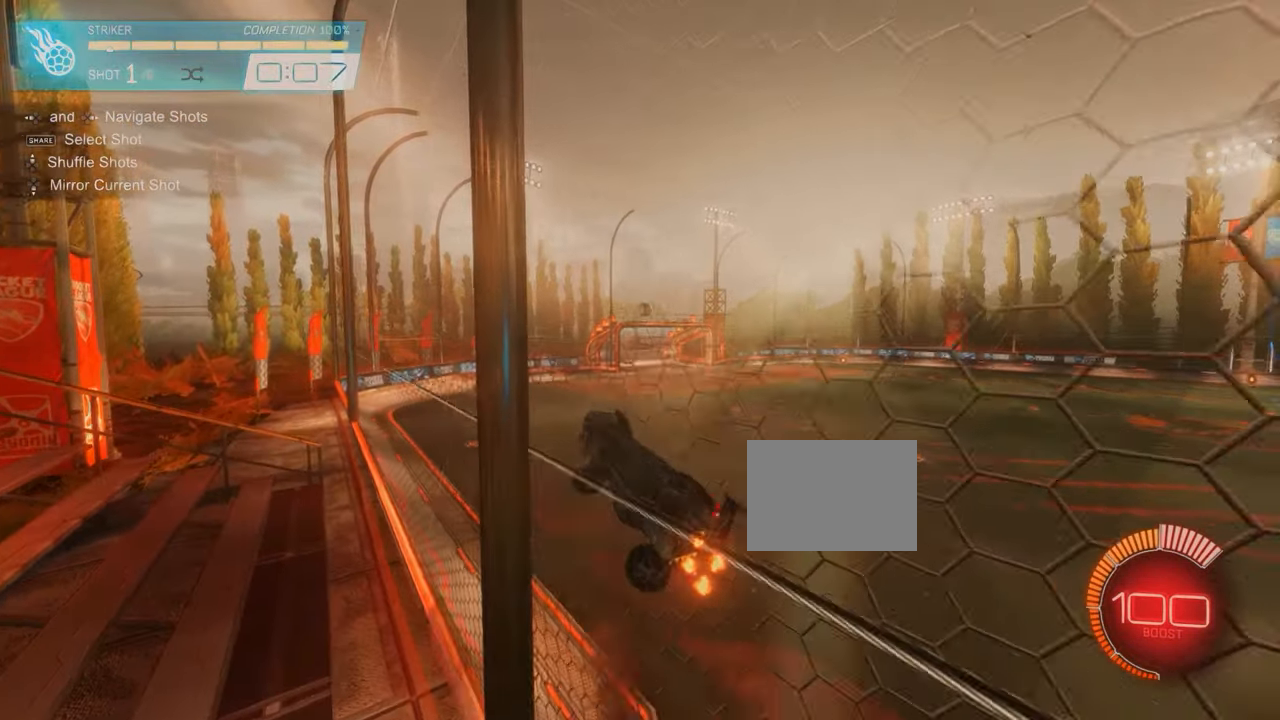
{"dt_ms": 1000, "buttons": ["CIRCLE"], "left_stick": "left"}
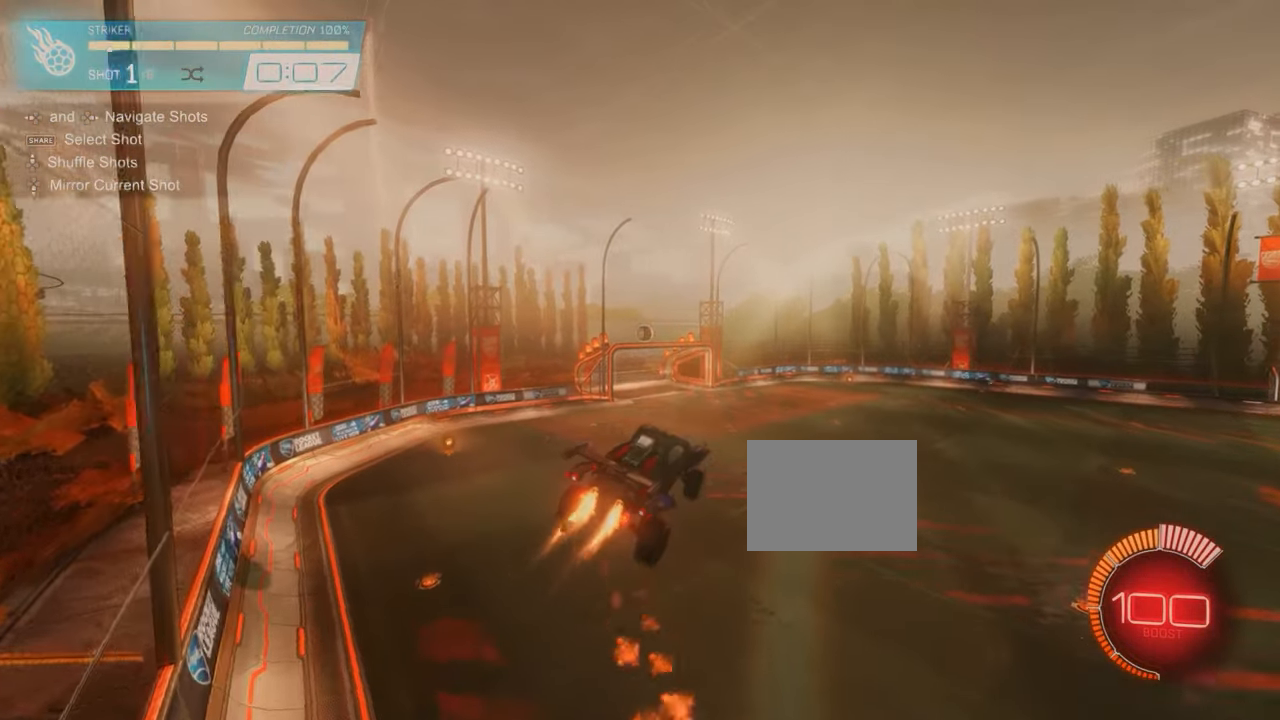
{"dt_ms": 500, "buttons": ["CIRCLE"], "left_stick": "right", "events": [[50, "left_stick", "down-left"], [234, "left_stick", "up"], [334, "left_stick", "up-right"], [450, "left_stick", "right"]]}
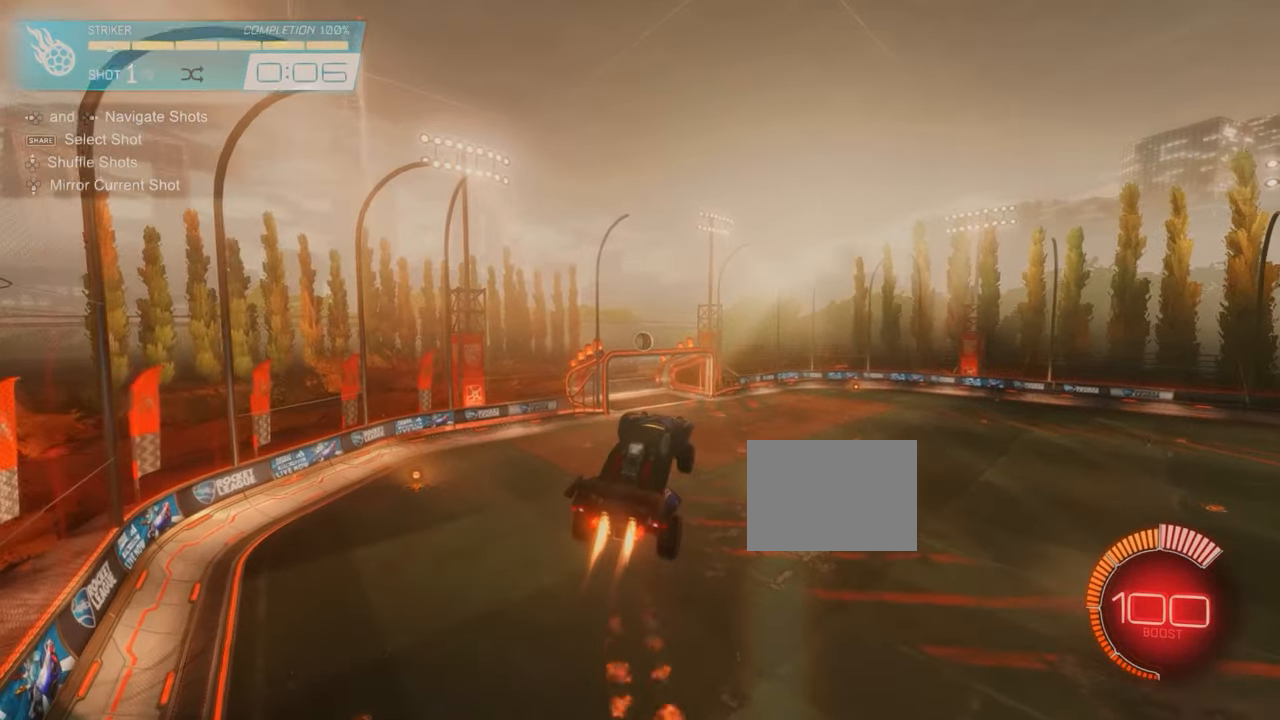
{"dt_ms": 500, "buttons": ["CIRCLE"], "left_stick": "center", "events": [[50, "left_stick", "center"], [134, "left_stick", "down-right"], [234, "CIRCLE", "up"], [250, "CIRCLE", "down"], [284, "left_stick", "center"]]}
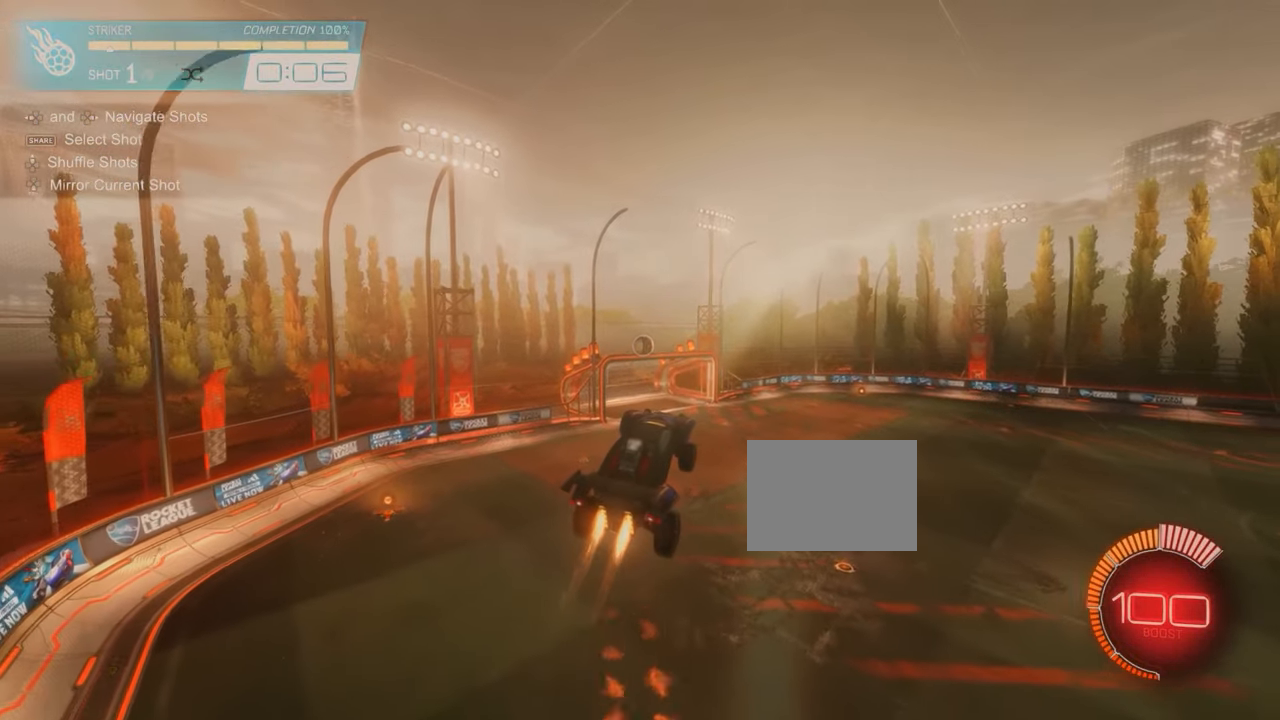
{"dt_ms": 500, "buttons": ["CIRCLE"], "left_stick": "up", "events": [[50, "CIRCLE", "up"], [50, "left_stick", "down-right"], [67, "CIRCLE", "down"], [150, "left_stick", "center"], [267, "left_stick", "right"], [350, "left_stick", "up-right"], [467, "left_stick", "up"]]}
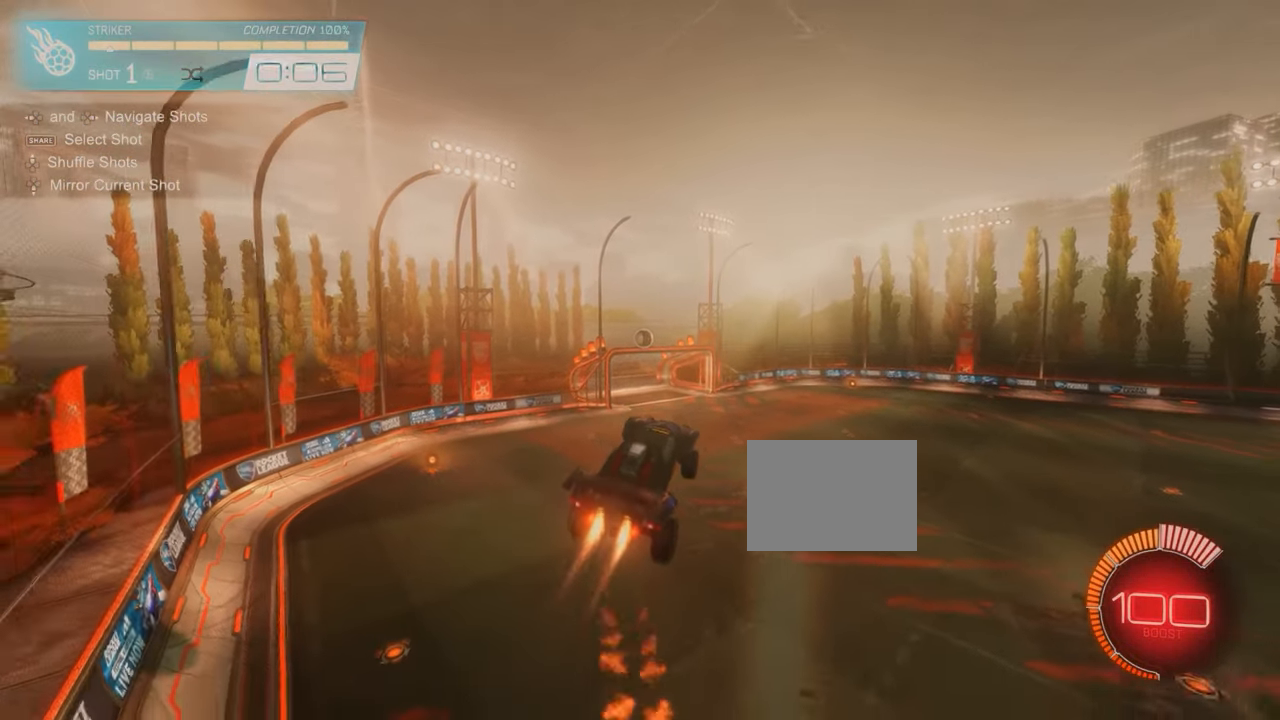
{"dt_ms": 500, "buttons": ["CIRCLE"], "left_stick": "left", "events": [[134, "left_stick", "down-left"], [250, "left_stick", "left"]]}